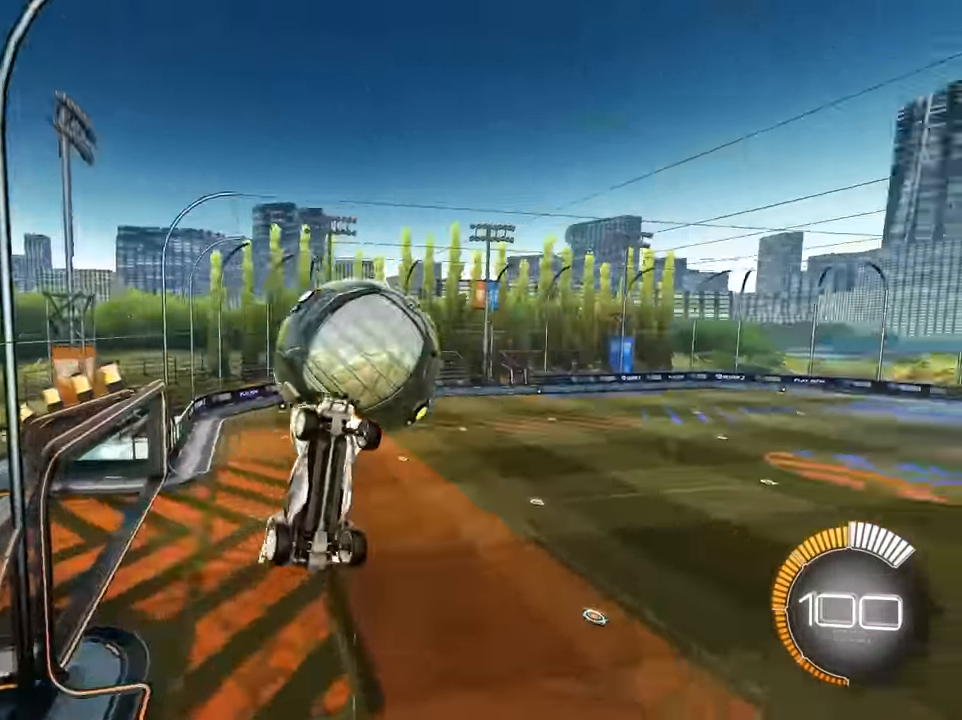
Gameplay with a controller (PlayStation layout); each line is a JSON object with the inputs held at the frame after it. "events" lists button and stick changes between this image and that frame as [ms after this image, input, new state], when the widget could be followed in between. Not read: L2 right_stick.
{"buttons": [], "left_stick": "up-right", "events": [[16, "L3", "down"], [316, "L3", "up"], [333, "left_stick", "down-right"], [450, "left_stick", "up-right"]]}
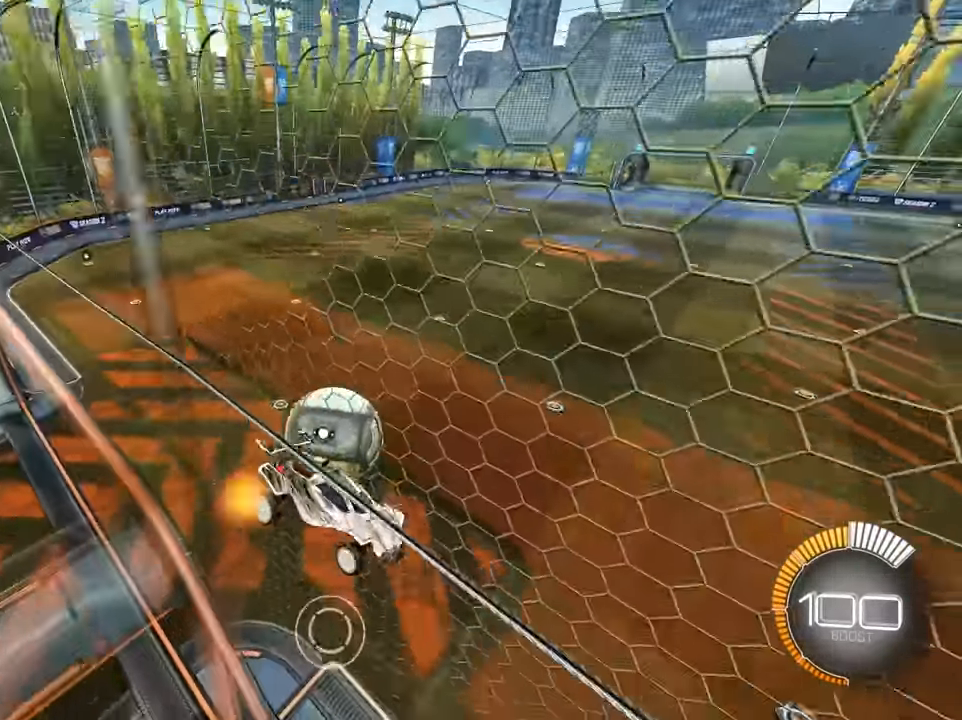
{"buttons": [], "left_stick": "center", "events": [[283, "left_stick", "center"]]}
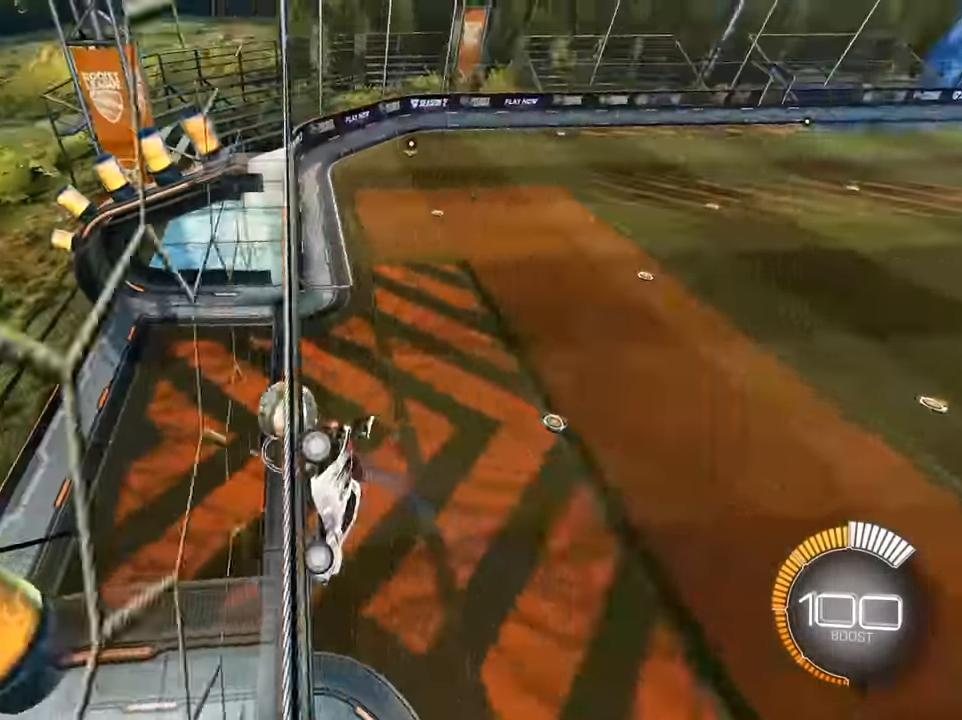
{"buttons": [], "left_stick": "up-right", "events": [[100, "L1", "down"], [166, "left_stick", "up"], [183, "L1", "up"], [366, "left_stick", "up-right"]]}
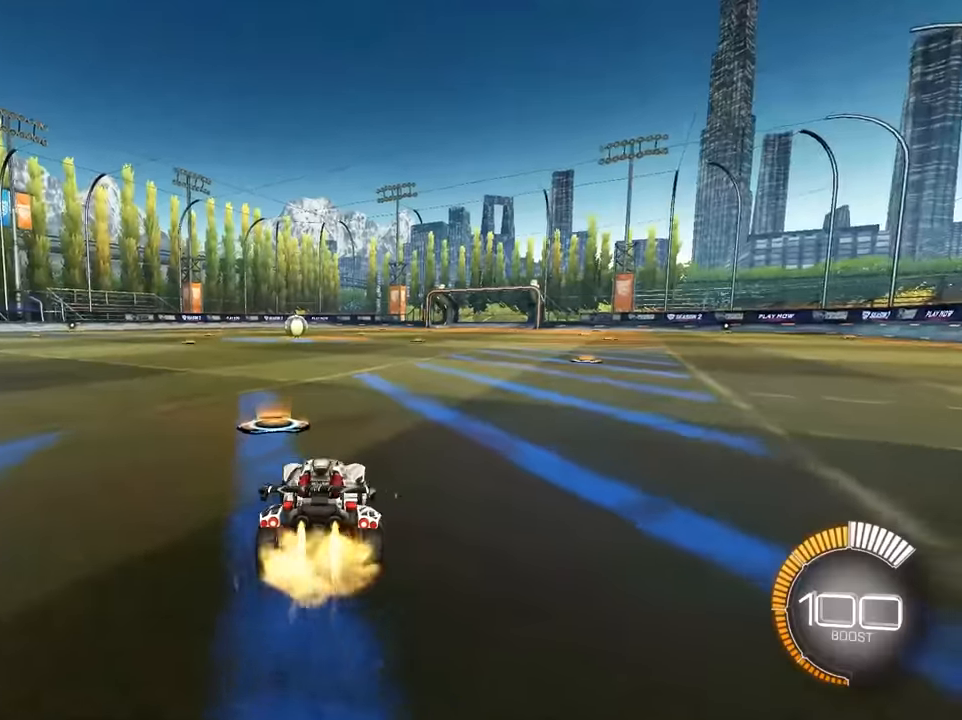
{"buttons": [], "left_stick": "center", "events": [[33, "TRIANGLE", "down"], [167, "TRIANGLE", "up"], [367, "left_stick", "center"]]}
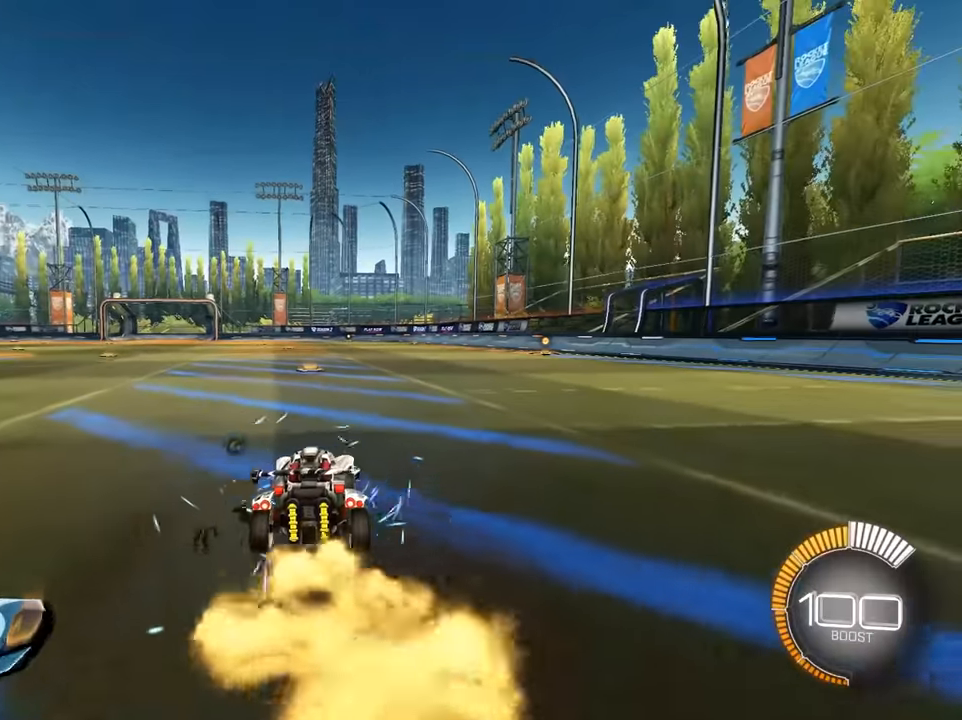
{"buttons": [], "left_stick": "center", "events": [[300, "DPAD_UP", "down"], [467, "DPAD_UP", "up"]]}
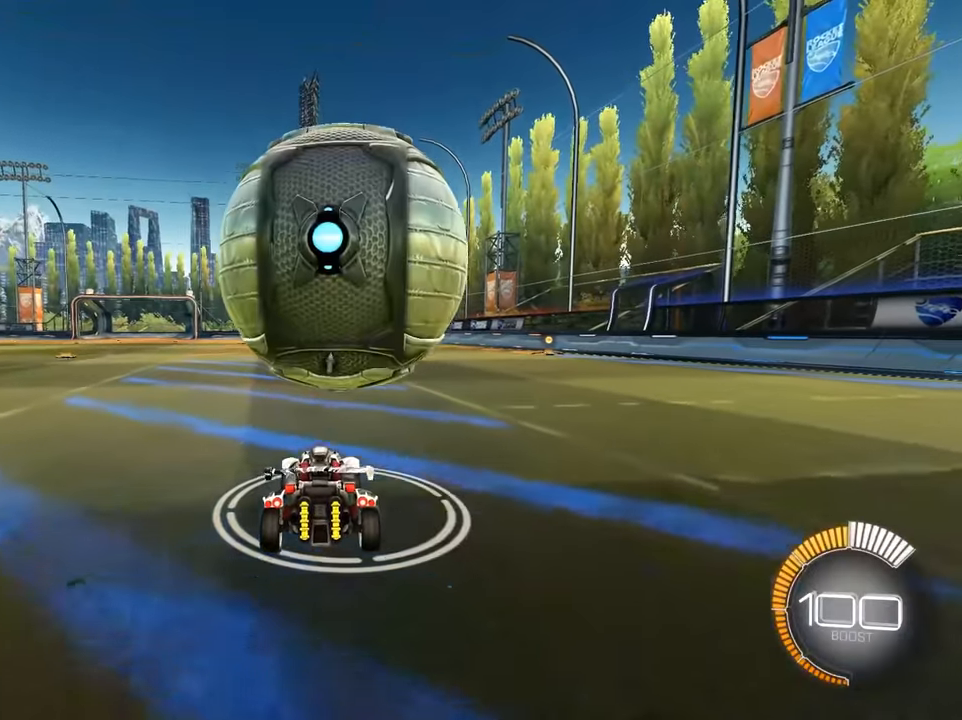
{"buttons": [], "left_stick": "up-left", "events": [[433, "left_stick", "up-left"]]}
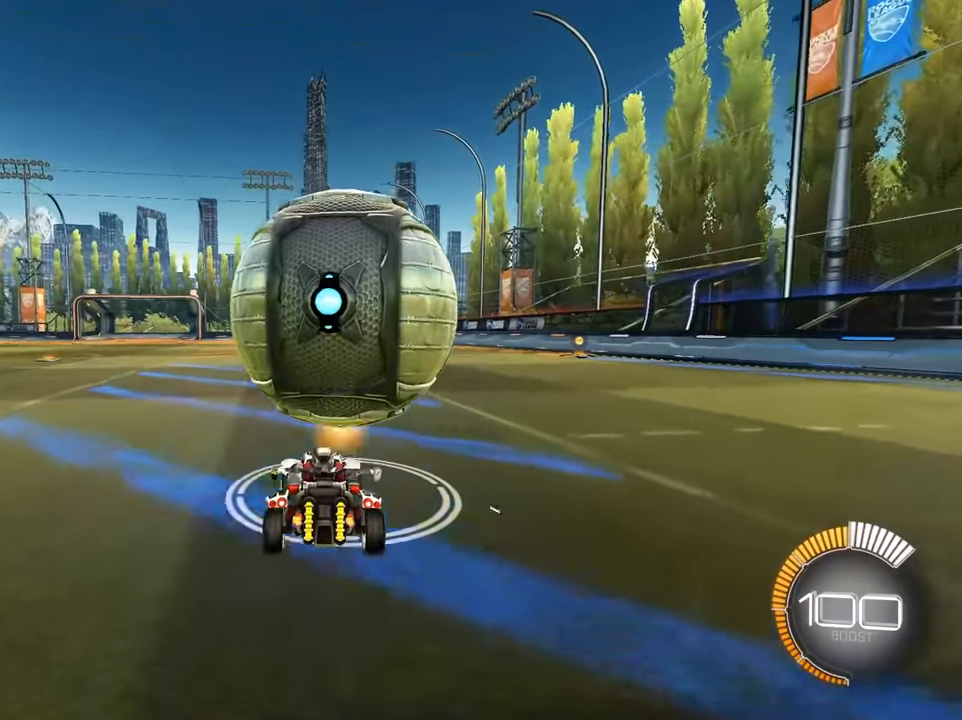
{"buttons": [], "left_stick": "up", "events": [[167, "left_stick", "up"]]}
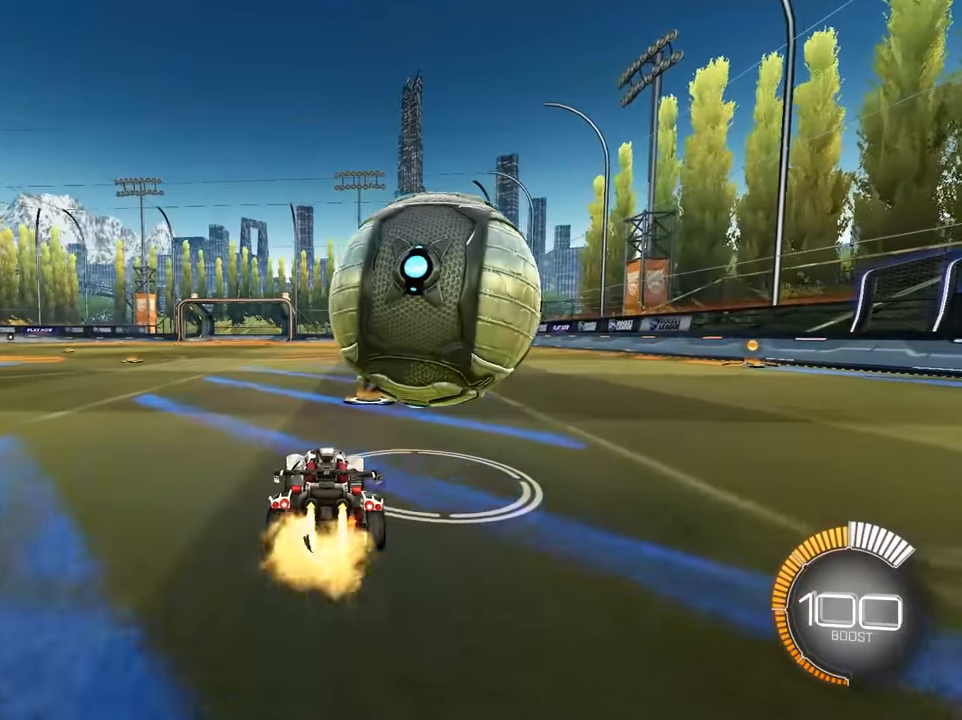
{"buttons": [], "left_stick": "up-right", "events": [[233, "left_stick", "up-right"]]}
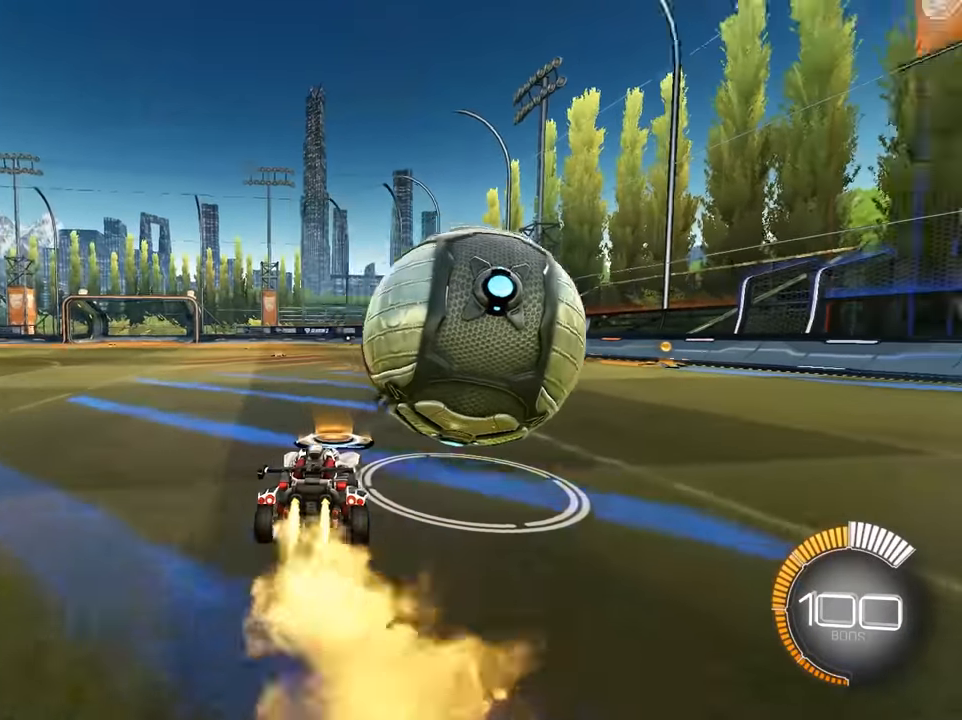
{"buttons": [], "left_stick": "up-right", "events": []}
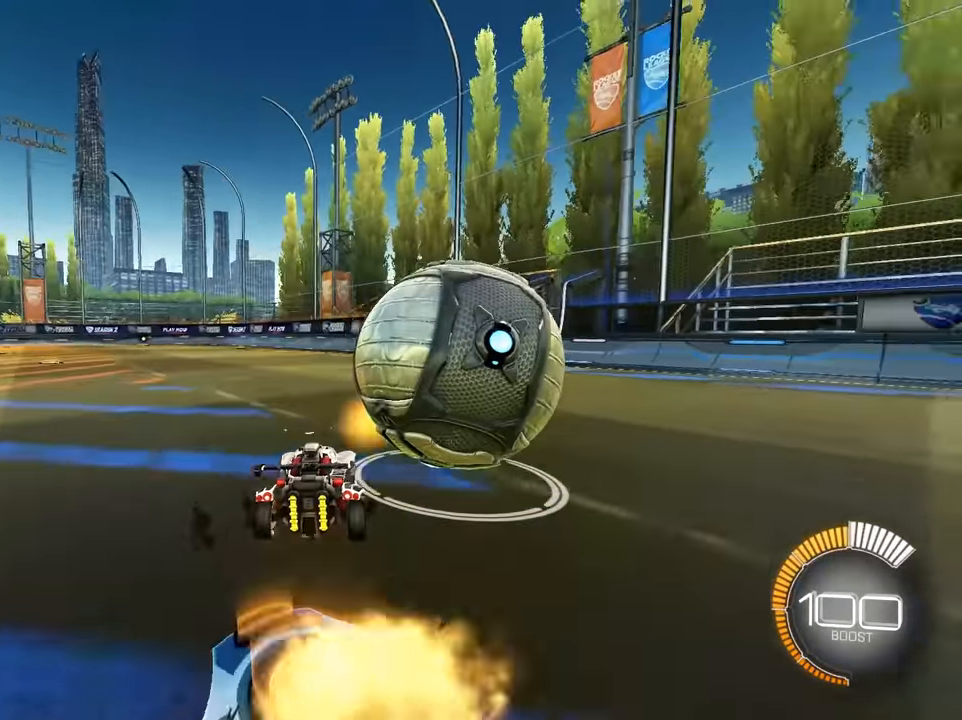
{"buttons": [], "left_stick": "center", "events": [[150, "left_stick", "up"], [267, "left_stick", "right"], [333, "left_stick", "up-right"], [433, "left_stick", "center"]]}
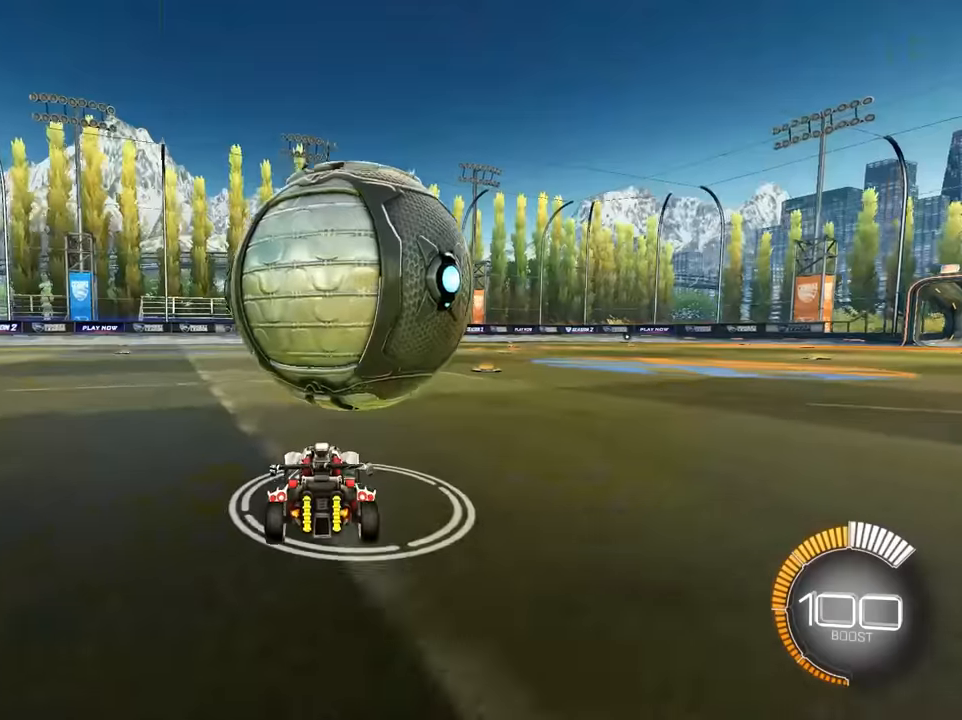
{"buttons": [], "left_stick": "up", "events": [[117, "left_stick", "up-right"], [267, "left_stick", "up"]]}
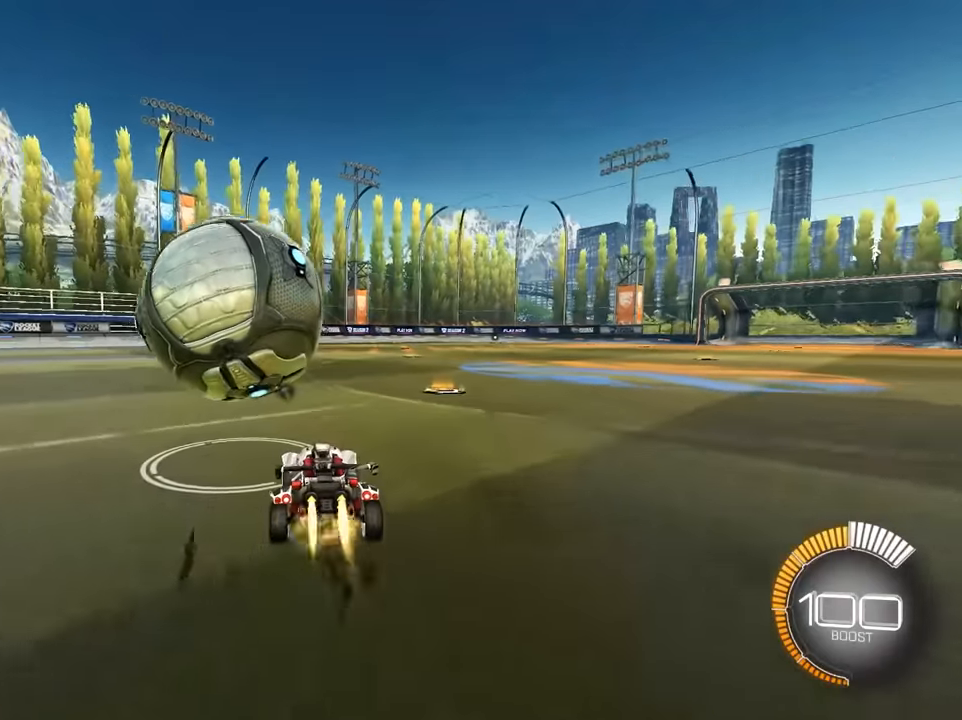
{"buttons": [], "left_stick": "up", "events": []}
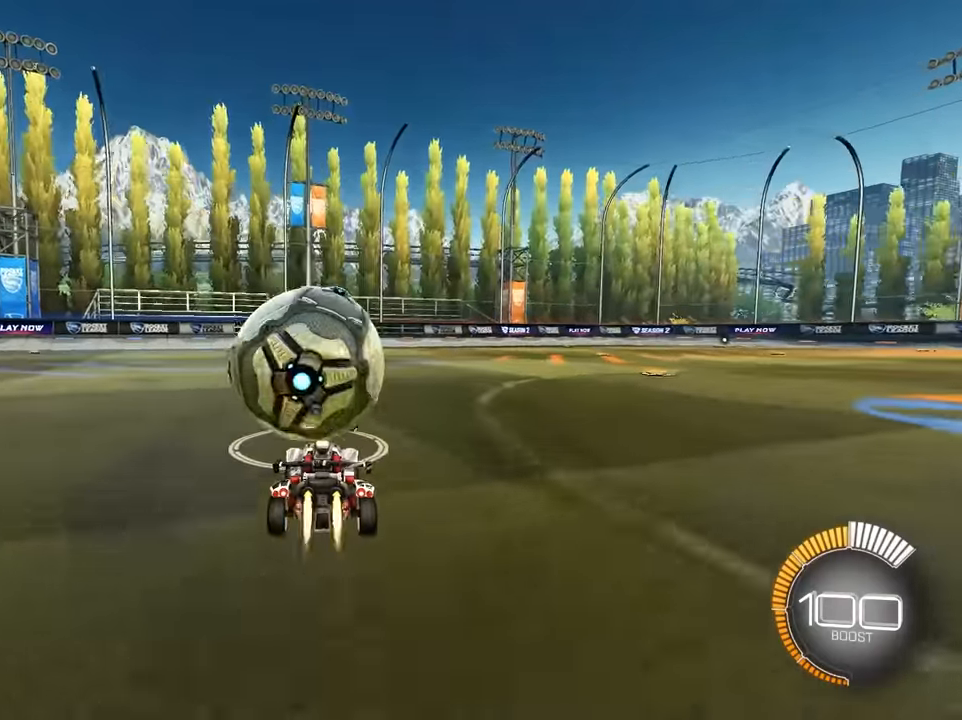
{"buttons": [], "left_stick": "center", "events": [[283, "left_stick", "center"]]}
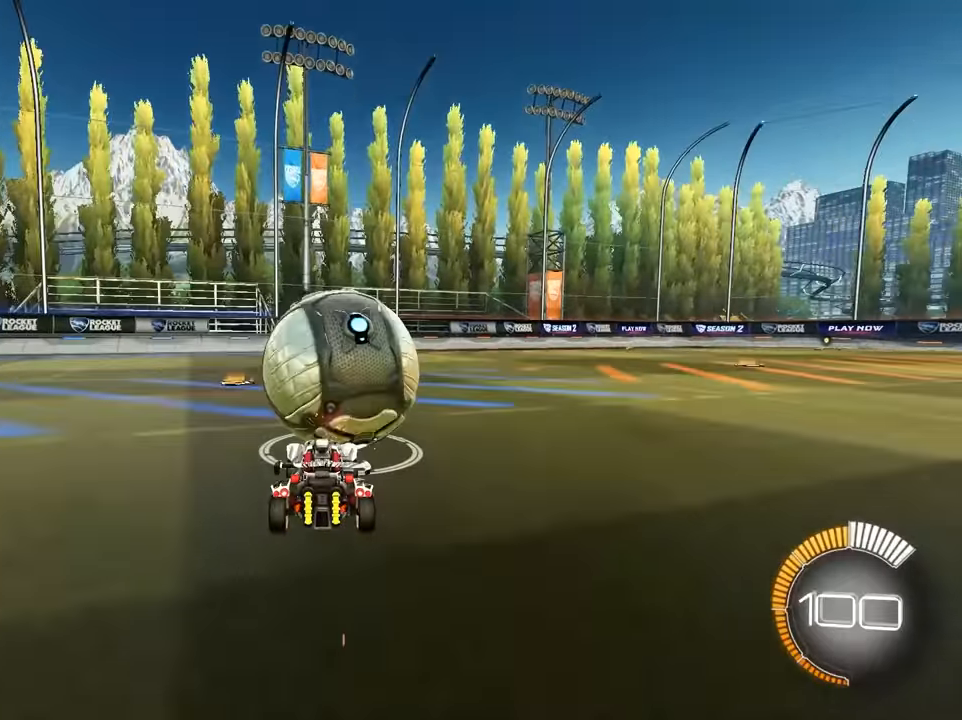
{"buttons": [], "left_stick": "center", "events": [[133, "TRIANGLE", "down"], [250, "TRIANGLE", "up"], [300, "left_stick", "down"], [350, "left_stick", "center"]]}
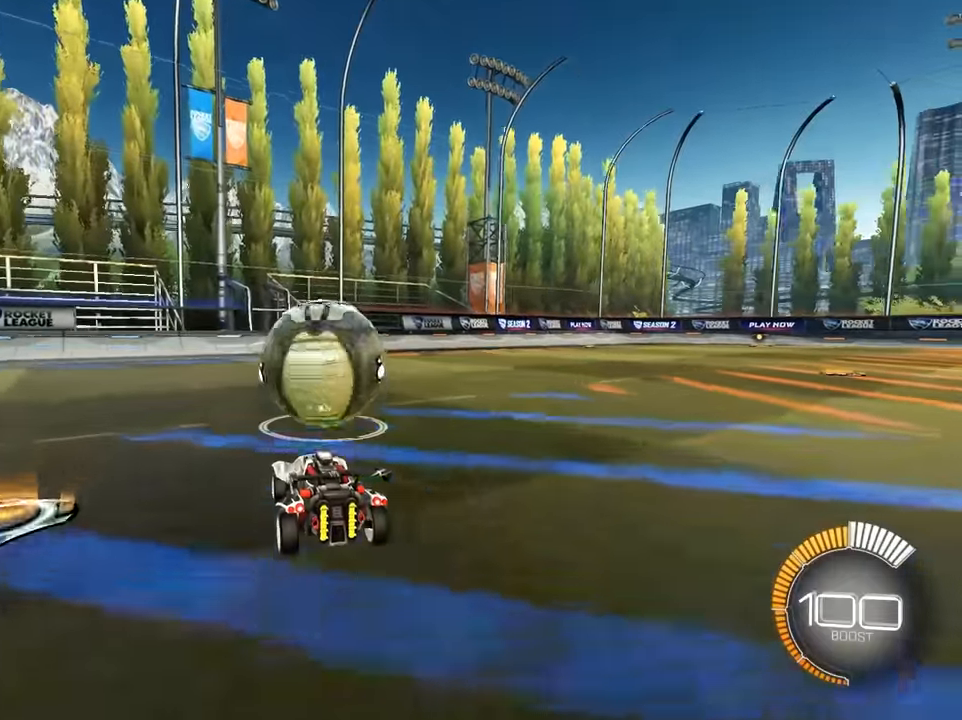
{"buttons": [], "left_stick": "up", "events": [[233, "left_stick", "up"]]}
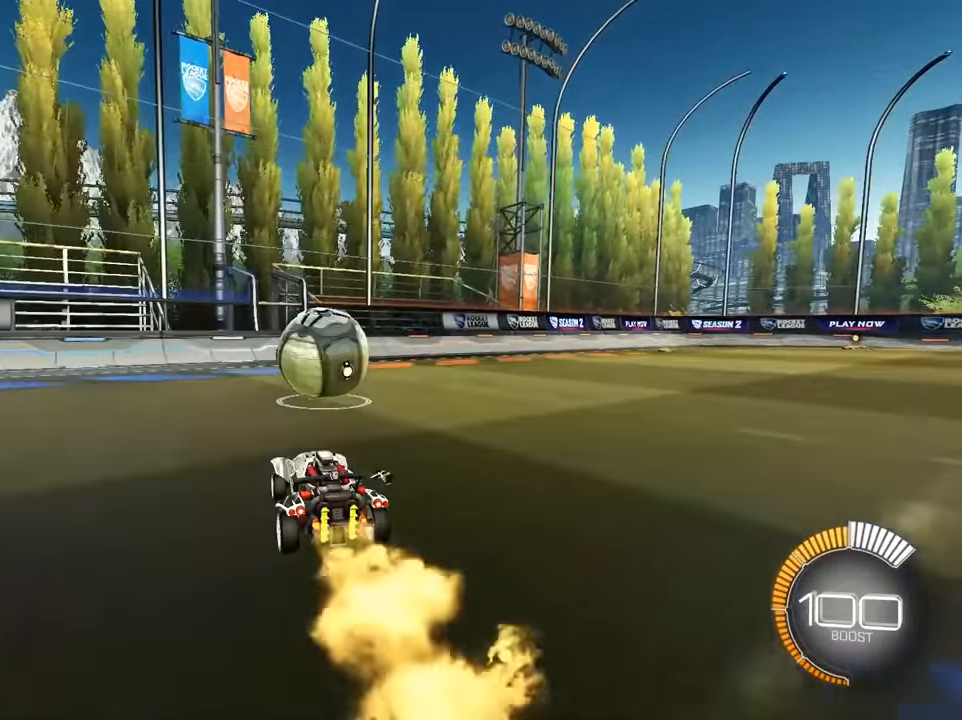
{"buttons": [], "left_stick": "up", "events": []}
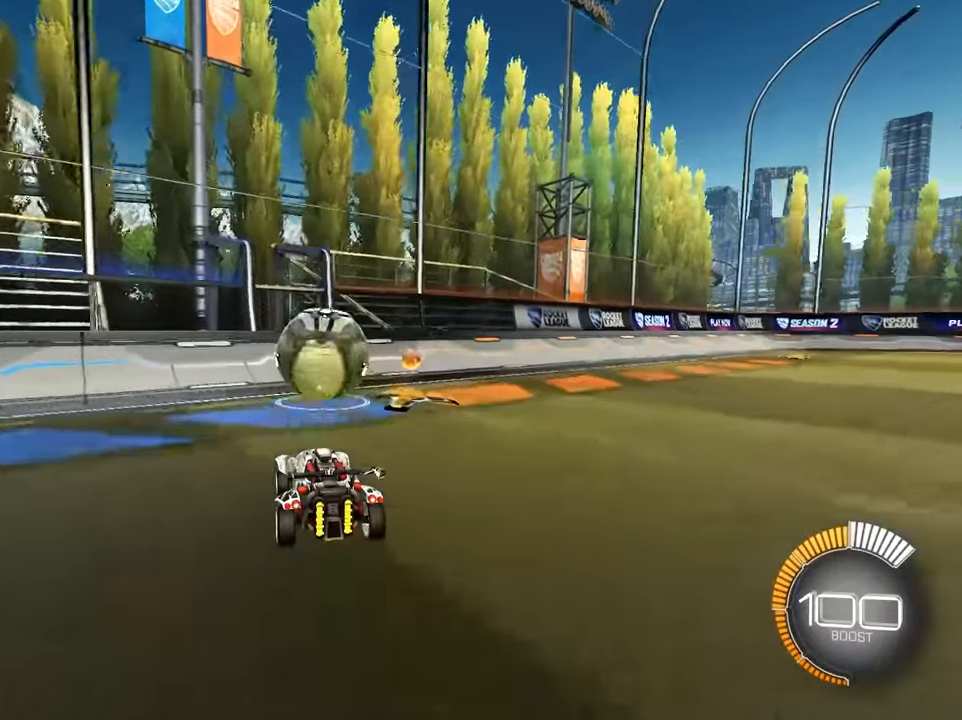
{"buttons": [], "left_stick": "up", "events": []}
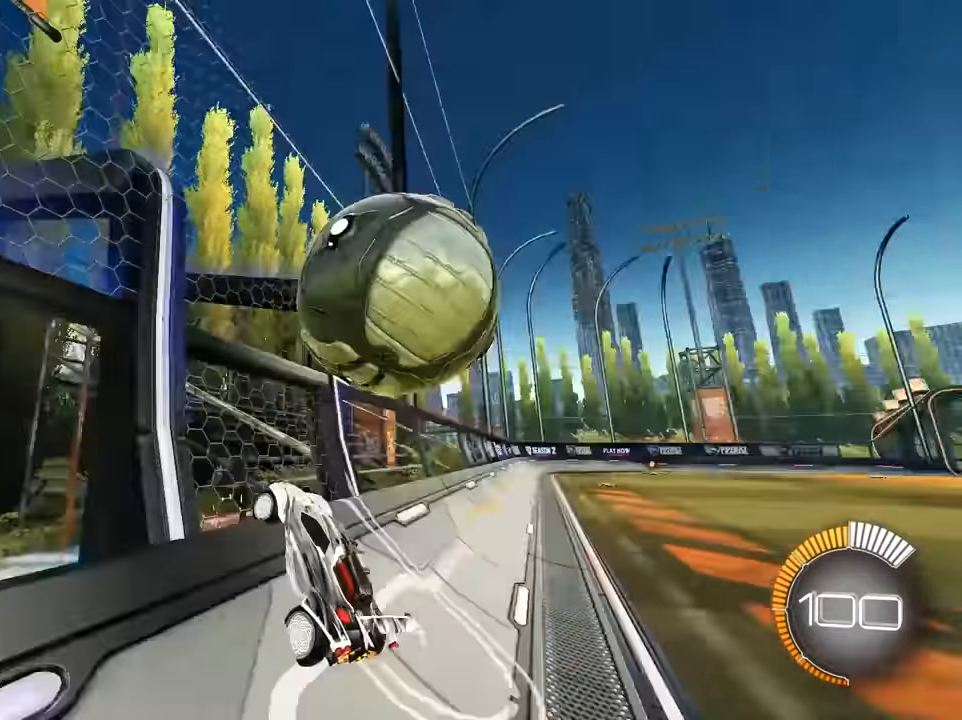
{"buttons": ["SQUARE", "TRIANGLE", "R1"], "left_stick": "down-right", "events": [[317, "CROSS", "down"], [333, "R1", "down"], [350, "SQUARE", "down"], [367, "TRIANGLE", "down"], [383, "left_stick", "down-right"], [500, "CROSS", "up"]]}
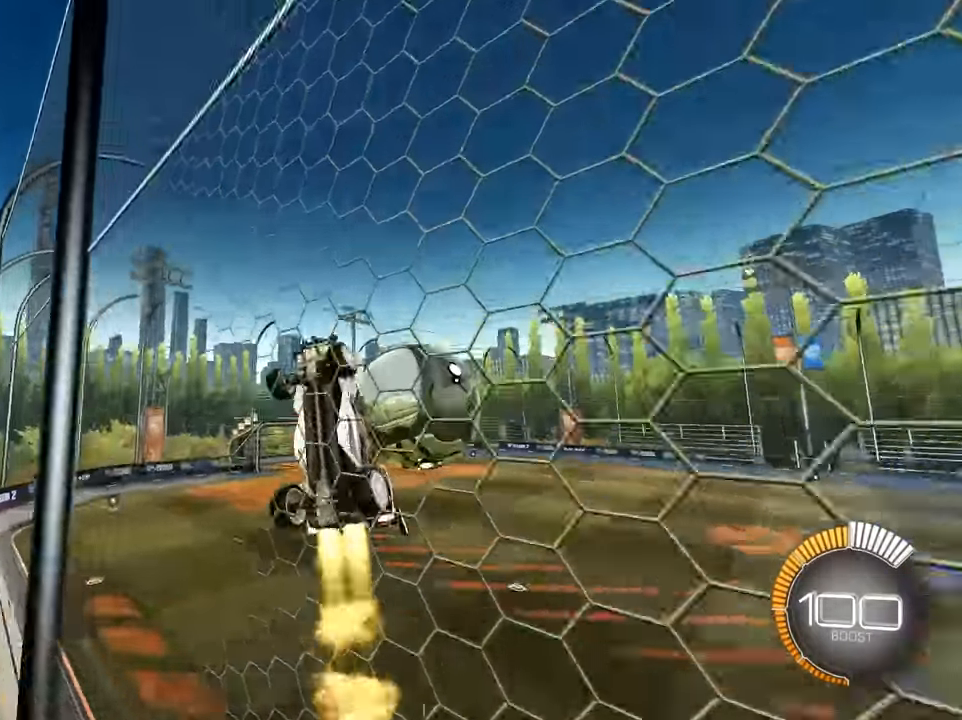
{"buttons": [], "left_stick": "down", "events": [[17, "left_stick", "center"], [33, "SQUARE", "up"], [50, "R1", "up"], [50, "TRIANGLE", "up"], [100, "TRIANGLE", "down"], [217, "TRIANGLE", "up"], [217, "left_stick", "down"], [283, "left_stick", "center"], [467, "left_stick", "down"]]}
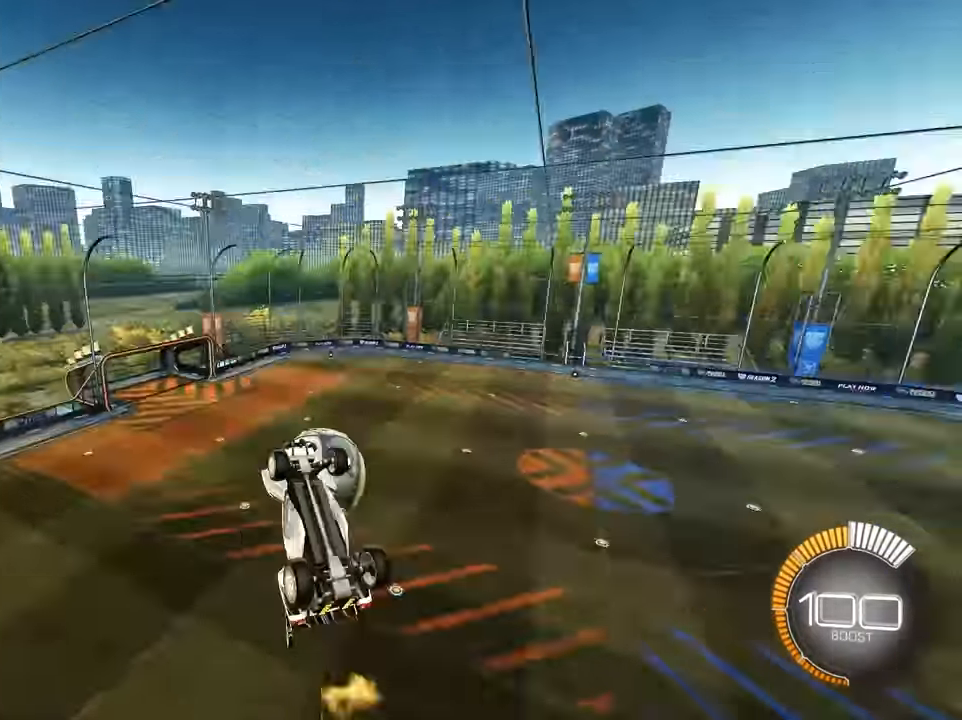
{"buttons": ["SQUARE"], "left_stick": "center", "events": [[83, "left_stick", "center"], [467, "SQUARE", "down"]]}
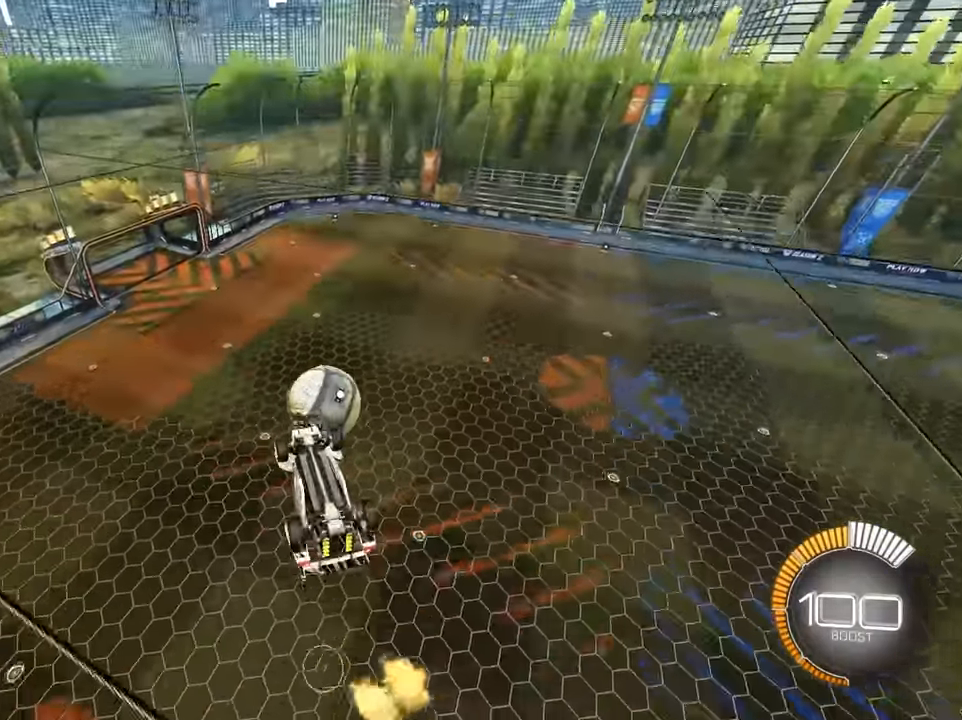
{"buttons": ["SQUARE"], "left_stick": "left", "events": [[50, "left_stick", "down"], [167, "left_stick", "center"], [283, "left_stick", "left"]]}
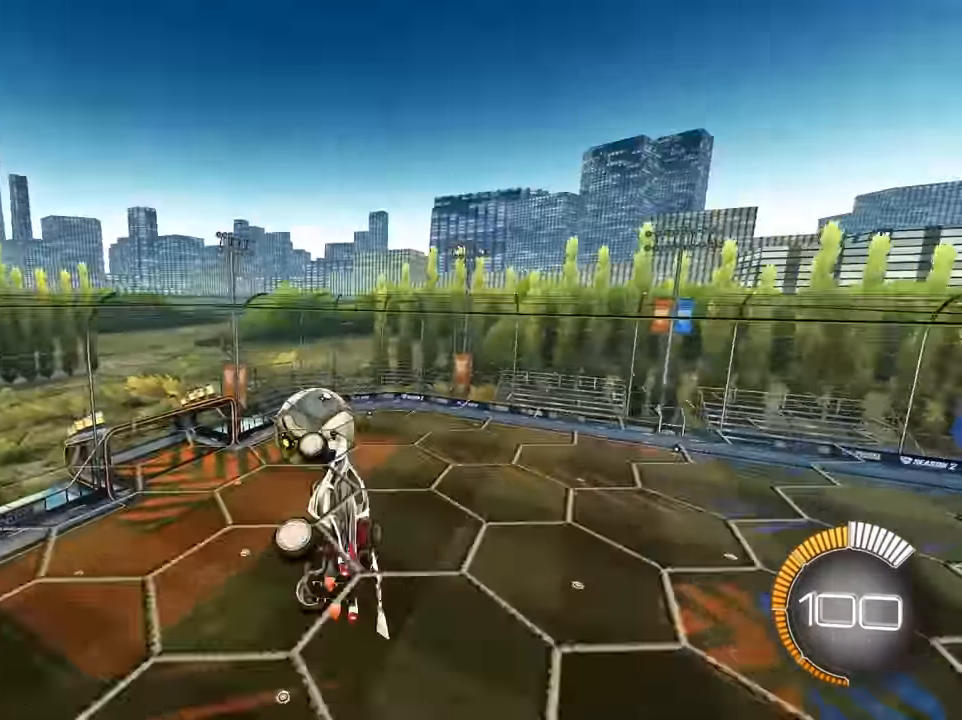
{"buttons": ["SQUARE"], "left_stick": "center", "events": [[83, "left_stick", "up"], [250, "left_stick", "right"], [417, "left_stick", "center"]]}
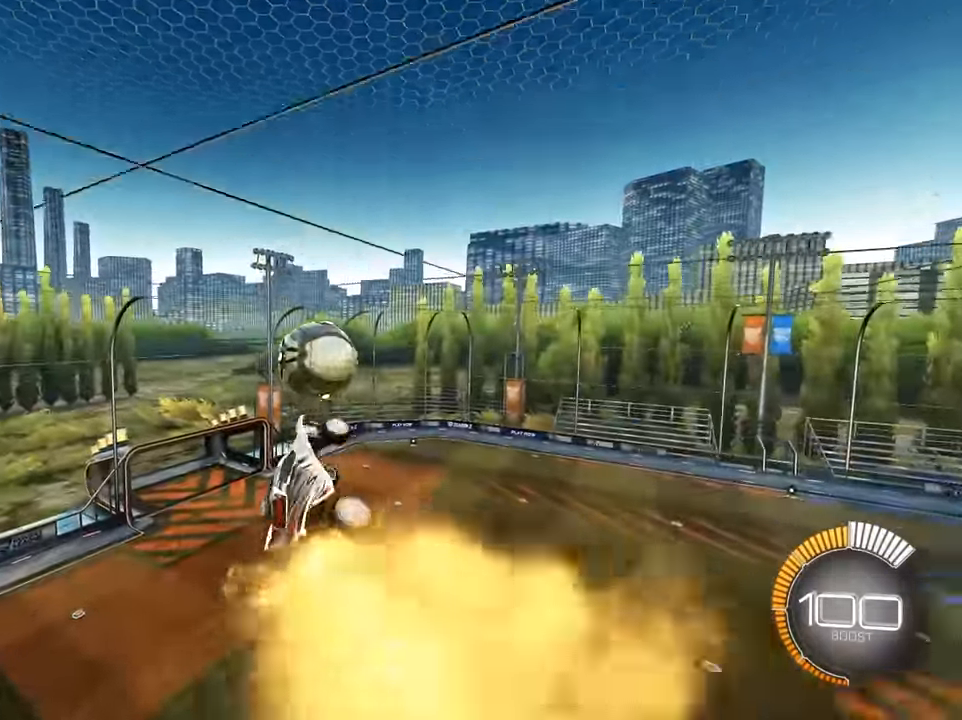
{"buttons": [], "left_stick": "center", "events": [[117, "left_stick", "down"], [183, "left_stick", "center"], [267, "SQUARE", "up"], [384, "left_stick", "down"], [467, "left_stick", "center"]]}
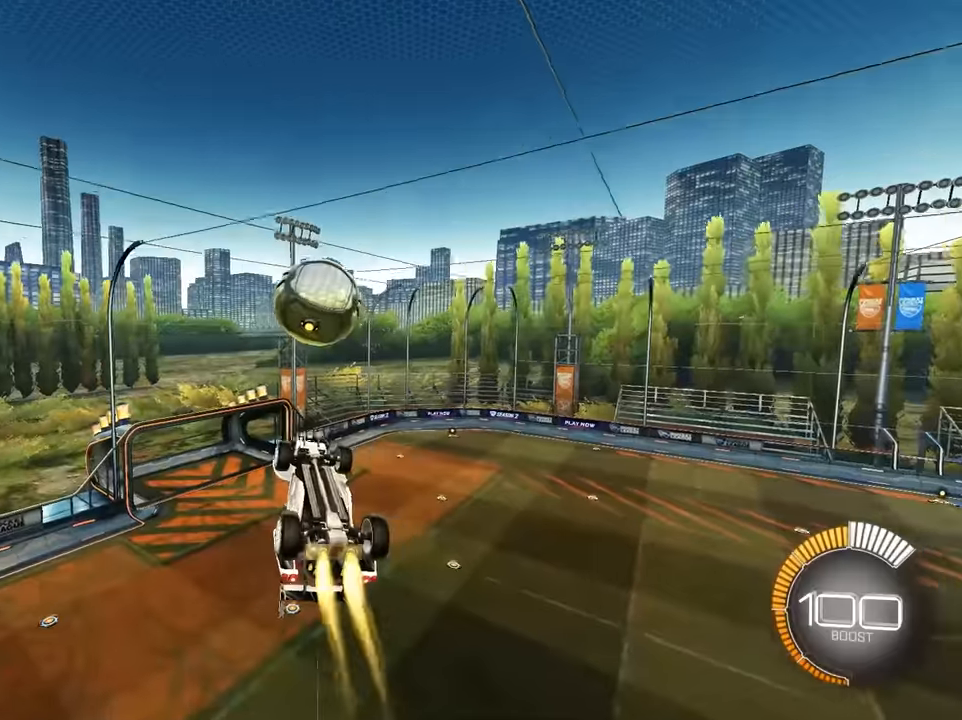
{"buttons": [], "left_stick": "up", "events": [[167, "left_stick", "up"], [384, "CROSS", "down"], [467, "CROSS", "up"]]}
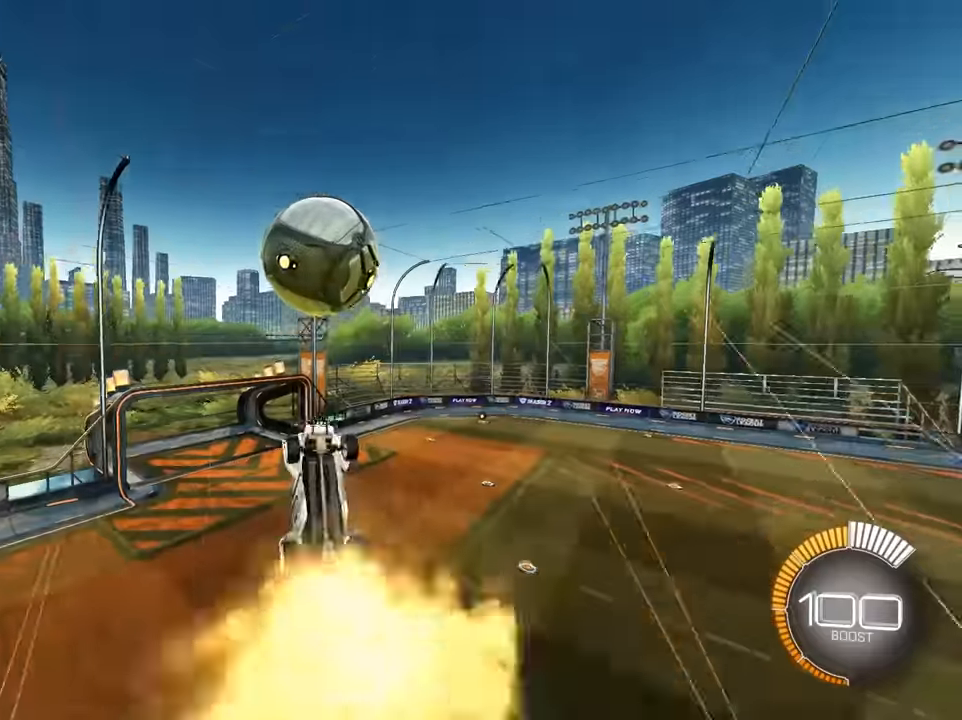
{"buttons": [], "left_stick": "down", "events": [[50, "left_stick", "down"], [167, "L3", "down"], [484, "L3", "up"]]}
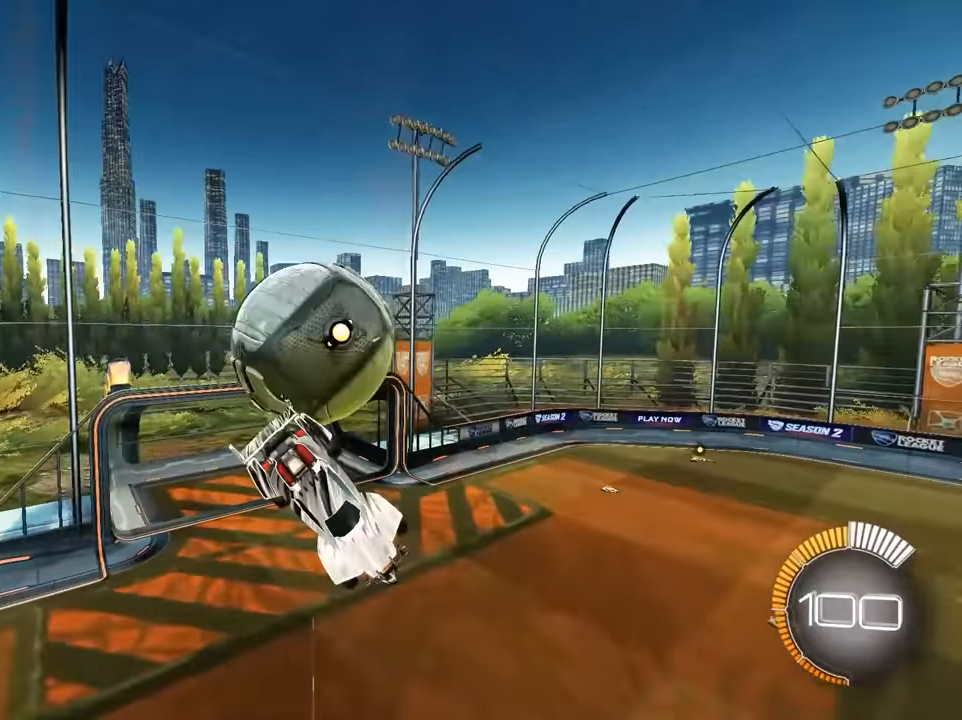
{"buttons": [], "left_stick": "up-left", "events": [[150, "left_stick", "left"], [317, "left_stick", "up-left"]]}